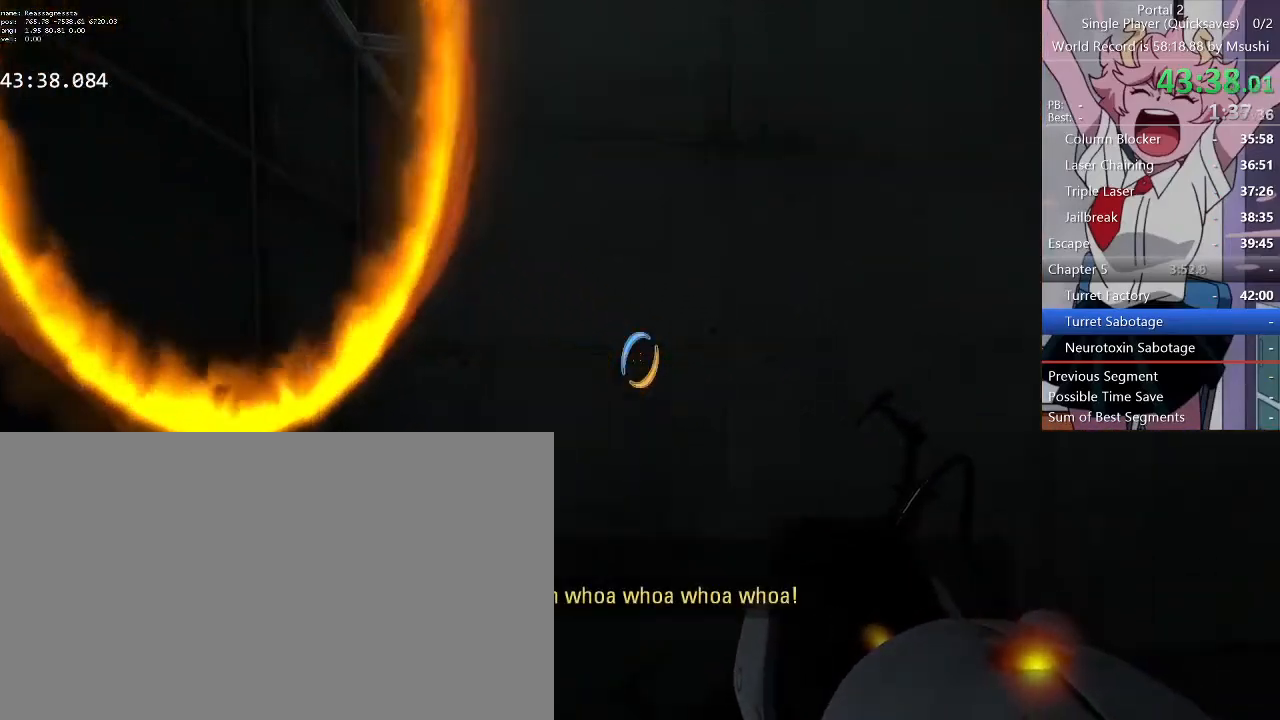
Gameplay with keyboard and mouse; each line is a JSON object with the keys and mouse buttons held at the frame after it. "events" lists presses ("down") and releases ("up") of "1", "2", "3", "4", "5", "a", "alt", "c", "ctrl", "d", "e", "f", "q", "r", "s", "shift", "space", "tab", "v", "w", "x", "z", "mouse_left", "mouse_middle", "mouse_right", "mouse_wheel_up" and "mouse_wheel_down" between this image and that frame as [ms after this image, input, new state], when the widget could be followed in between. "mouse_left", "mouse_middle", "mouse_right", "mouse_wheel_up", "mouse_wheel_down" = the "left", "middle", "right", "wheel_up", "wheel_down" buttons of the "mouse" list. No other keys are recorded. Mouse movement is not recorded.
{"keys": ["d", "w"], "mouse": [], "events": [[300, "w", "down"], [434, "a", "down"], [467, "a", "up"], [467, "d", "down"]]}
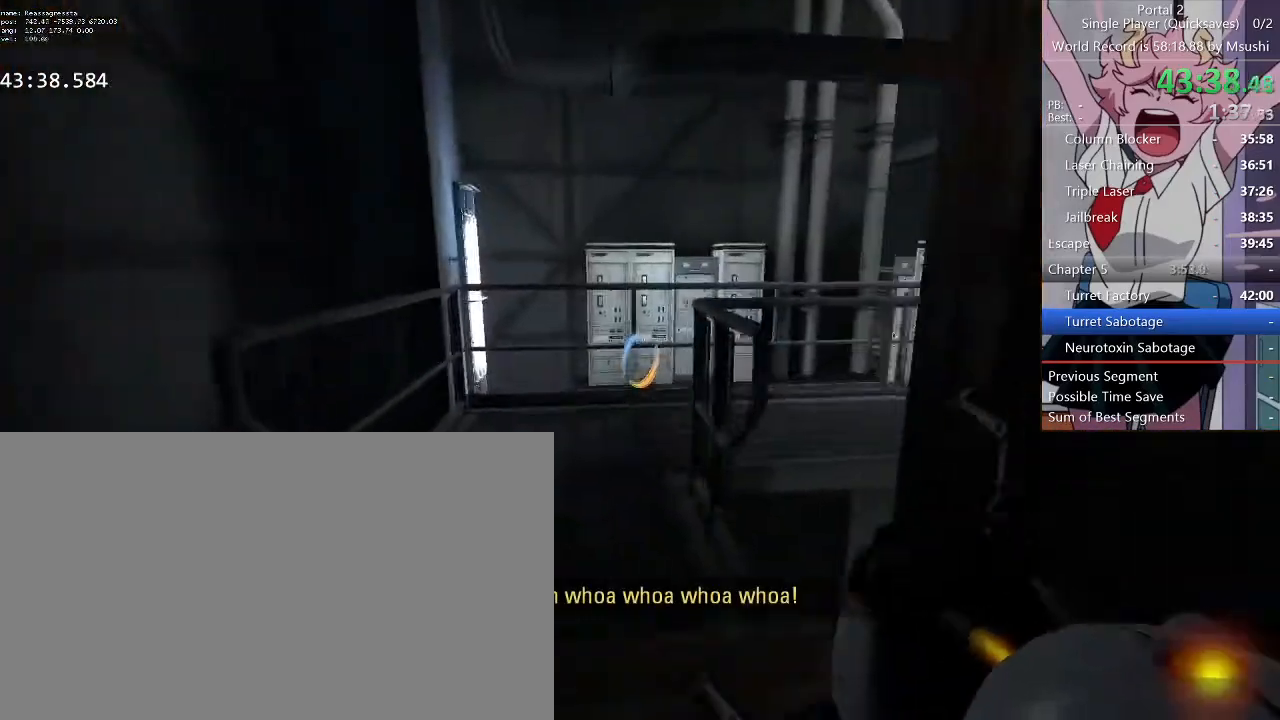
{"keys": ["w"], "mouse": [], "events": [[134, "a", "down"], [134, "d", "up"], [200, "a", "up"], [200, "d", "down"], [300, "d", "up"], [400, "a", "down"], [500, "a", "up"]]}
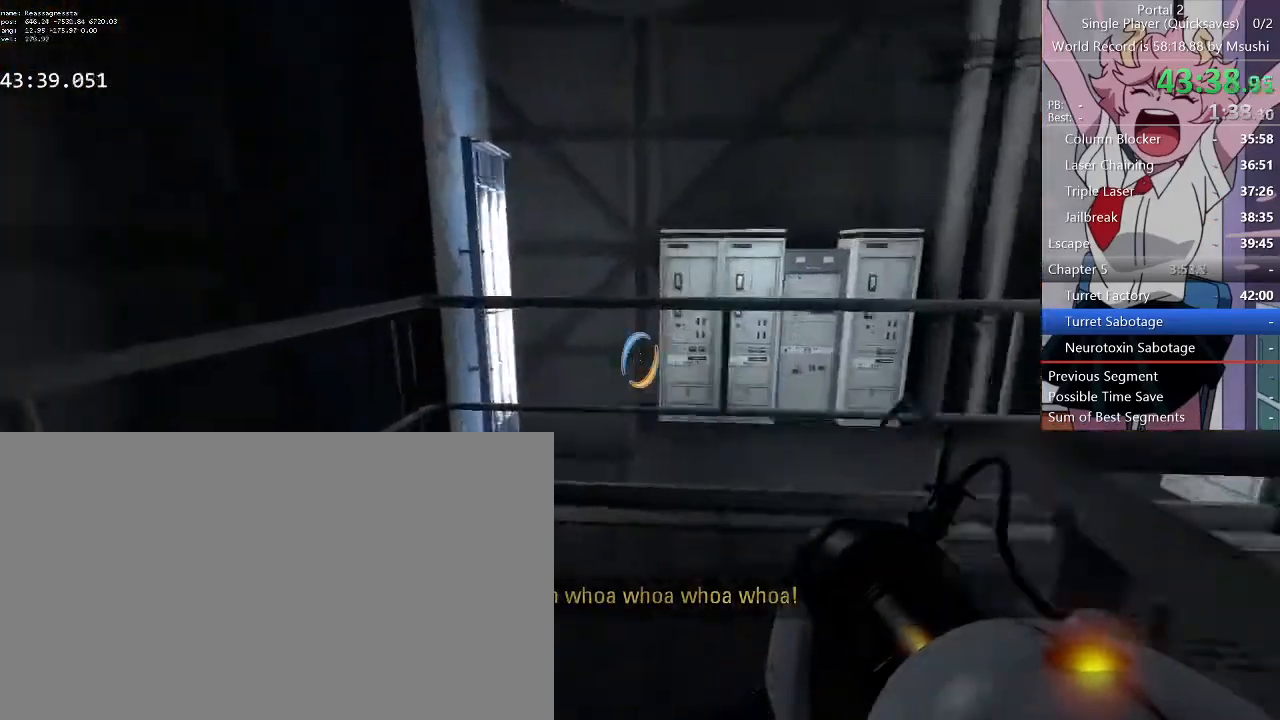
{"keys": ["d", "w"], "mouse": [], "events": [[67, "d", "down"]]}
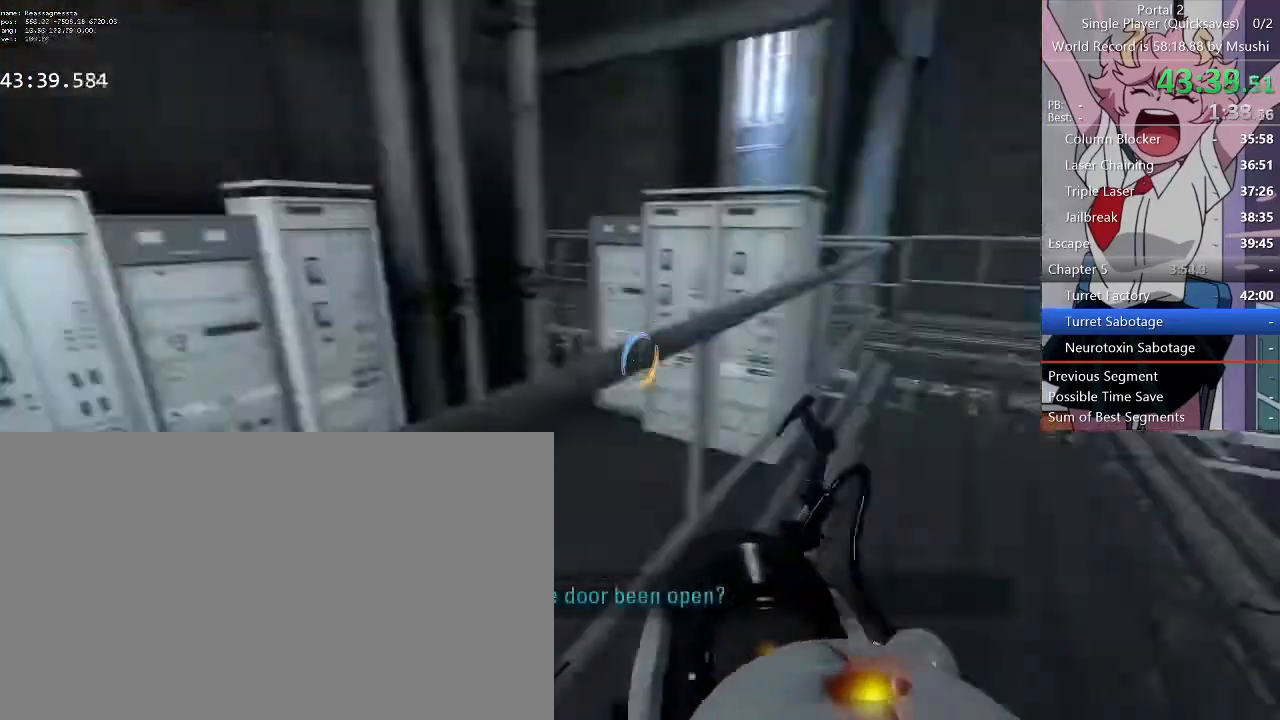
{"keys": ["d"], "mouse": [], "events": [[100, "a", "down"], [100, "d", "up"], [134, "w", "up"], [167, "a", "up"], [167, "d", "down"]]}
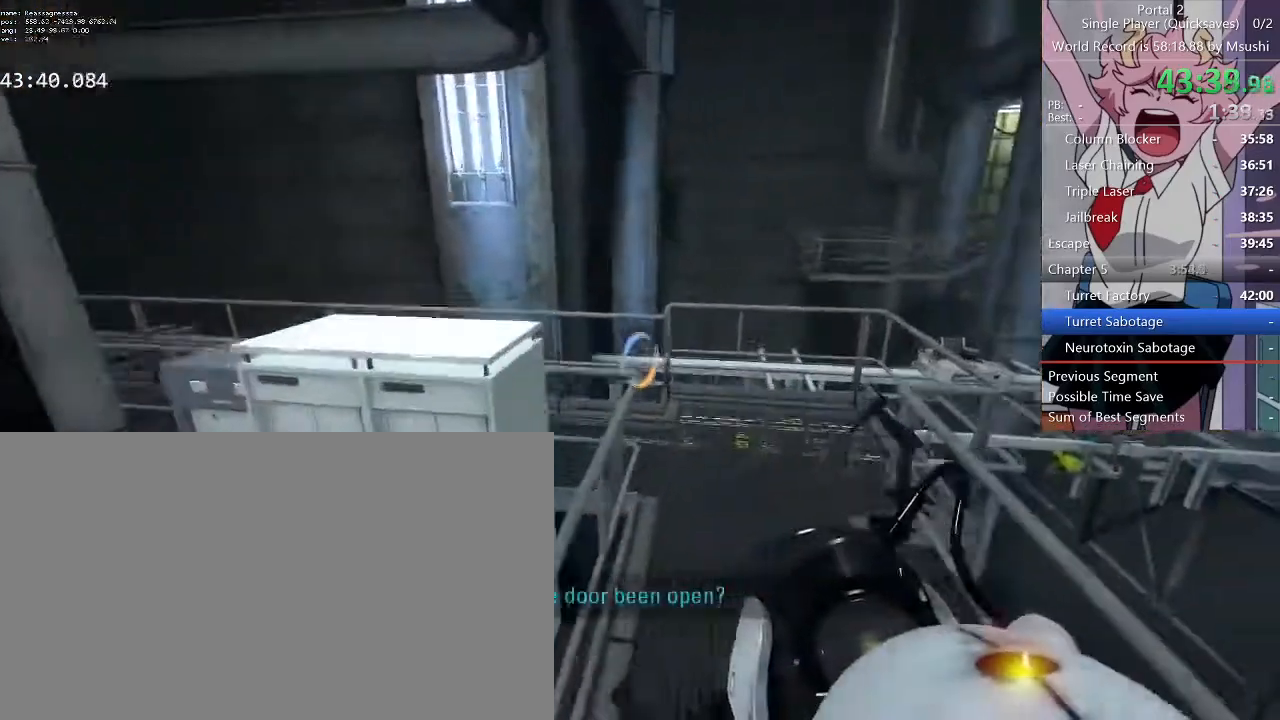
{"keys": ["a", "d", "w"], "mouse": []}
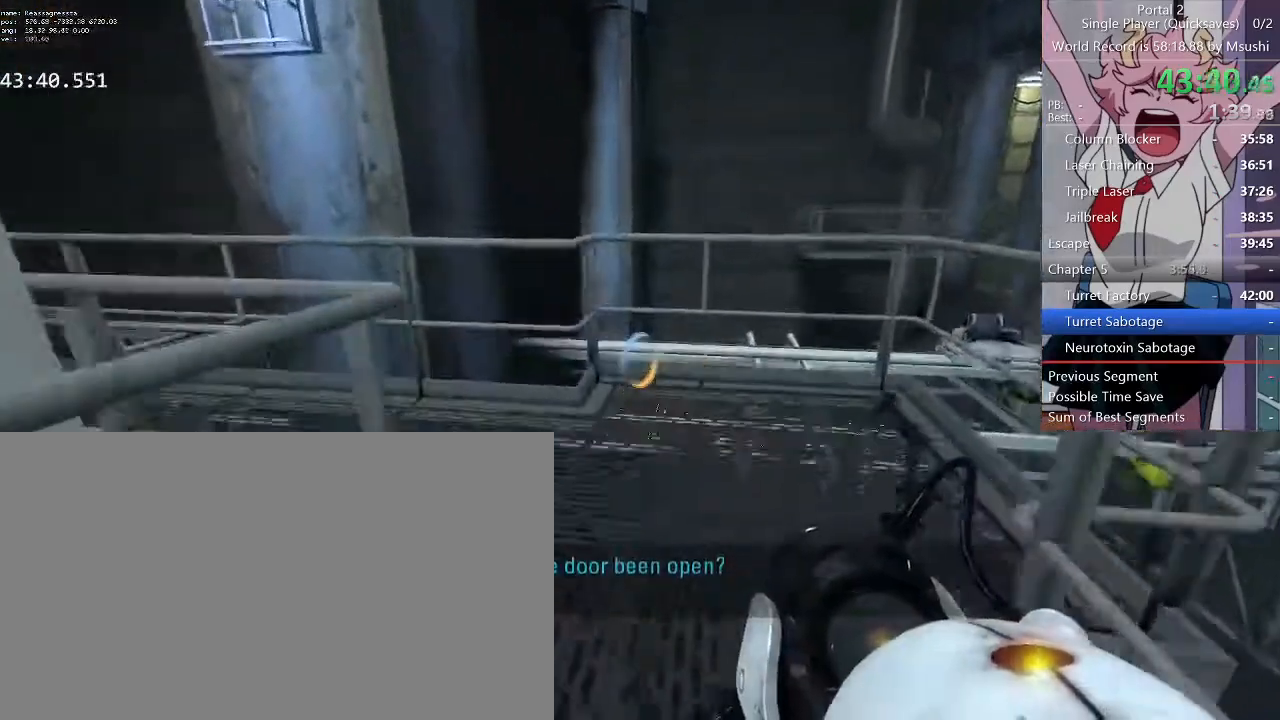
{"keys": ["a", "w"], "mouse": []}
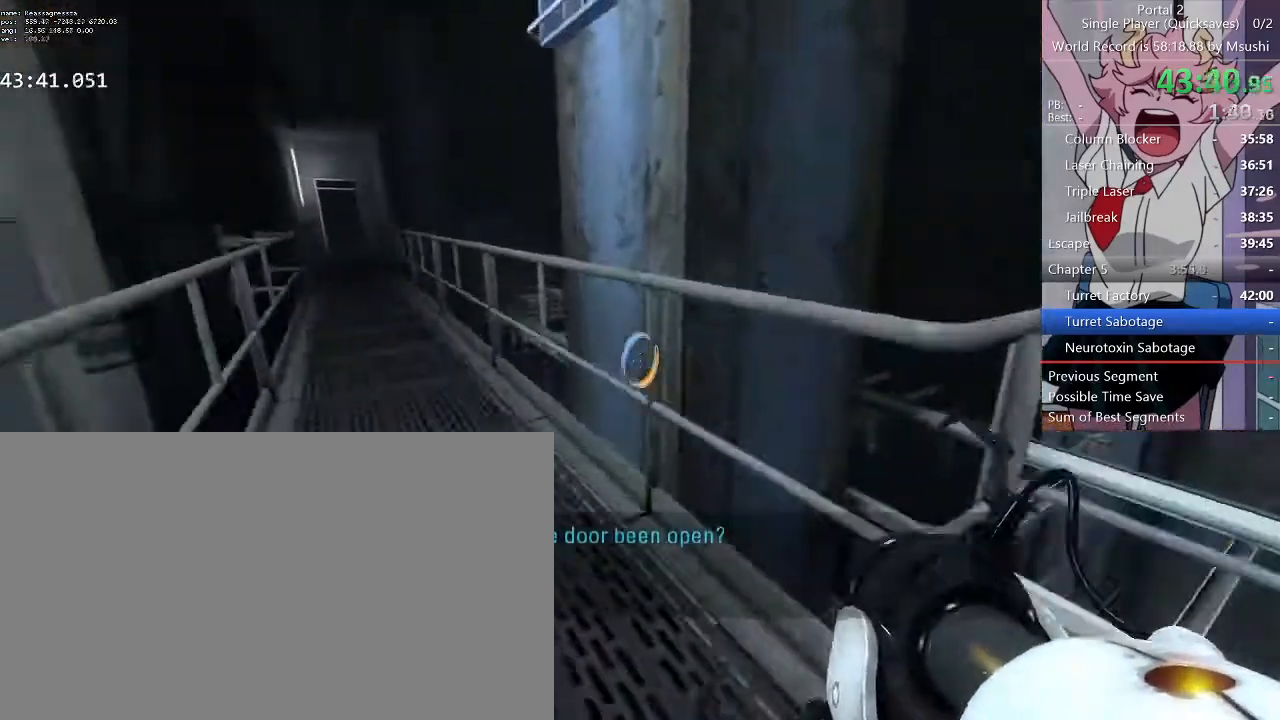
{"keys": ["d"], "mouse": [], "events": [[234, "d", "down"], [334, "a", "up"], [334, "w", "up"]]}
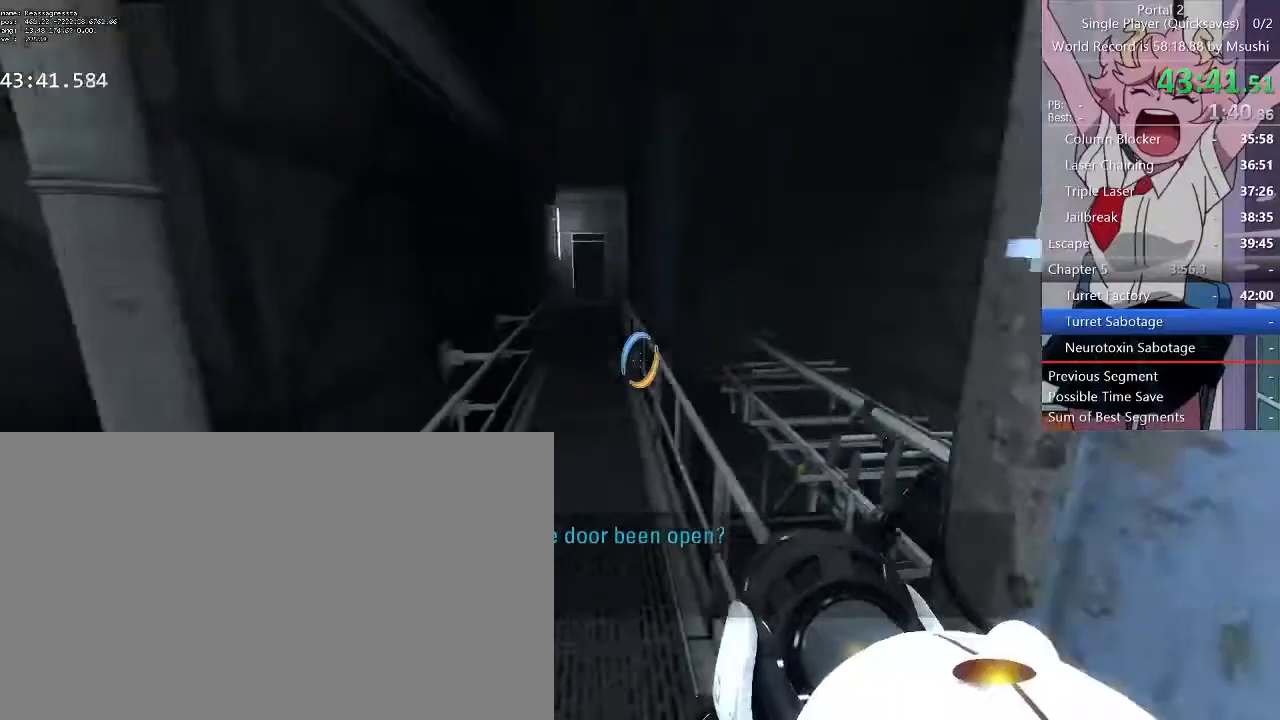
{"keys": ["a", "d"], "mouse": [], "events": [[100, "d", "up"], [167, "a", "down"], [400, "d", "down"]]}
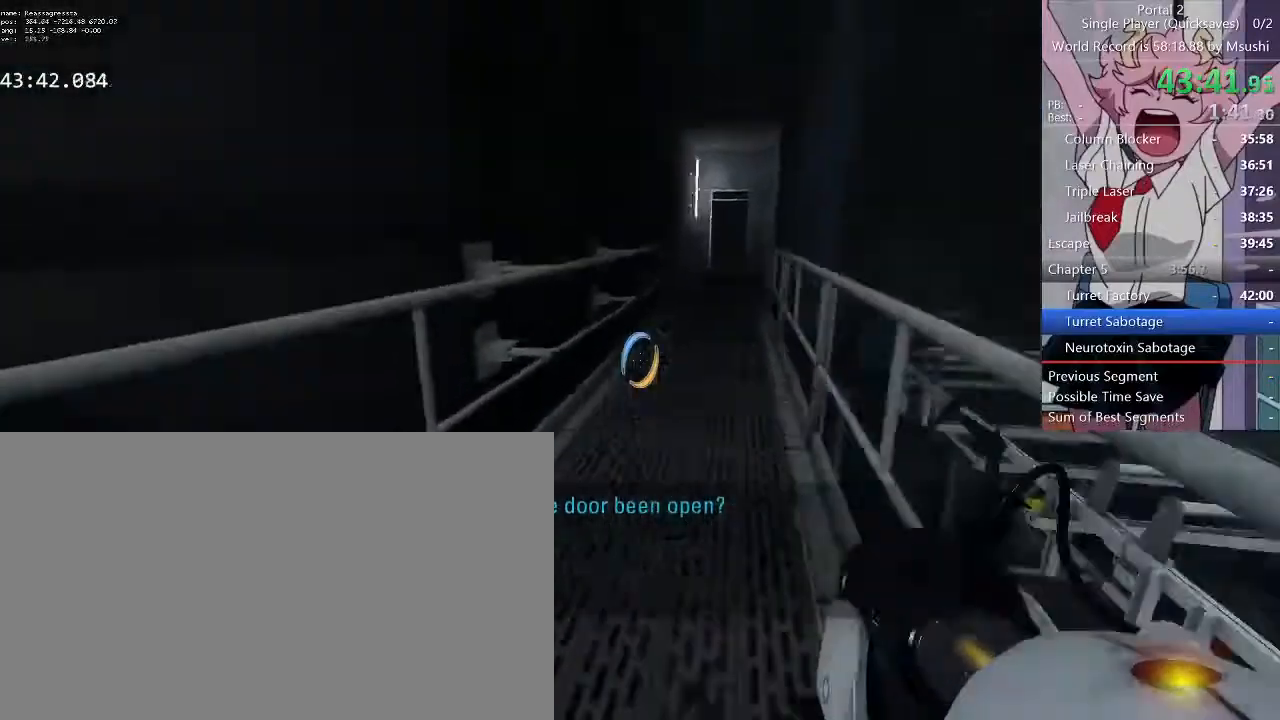
{"keys": ["w"], "mouse": [], "events": [[34, "a", "up"], [300, "d", "up"], [300, "w", "down"], [400, "a", "down"], [500, "a", "up"]]}
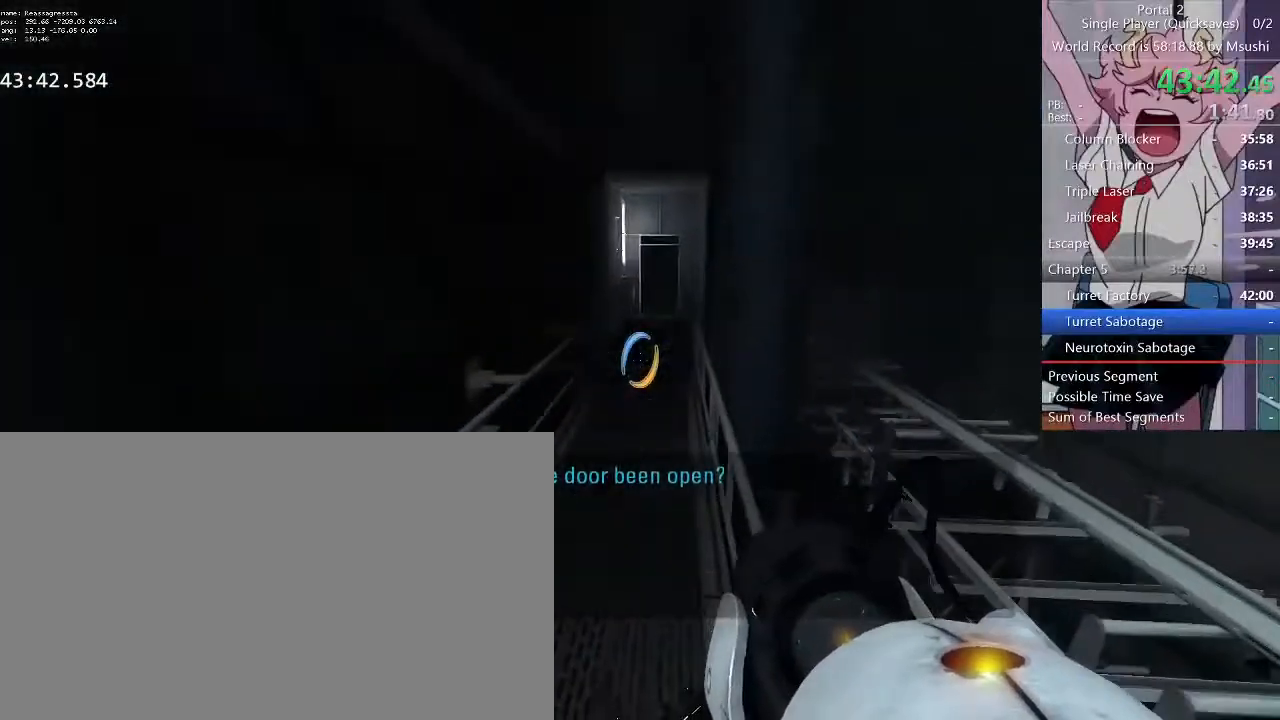
{"keys": ["a", "d", "w"], "mouse": []}
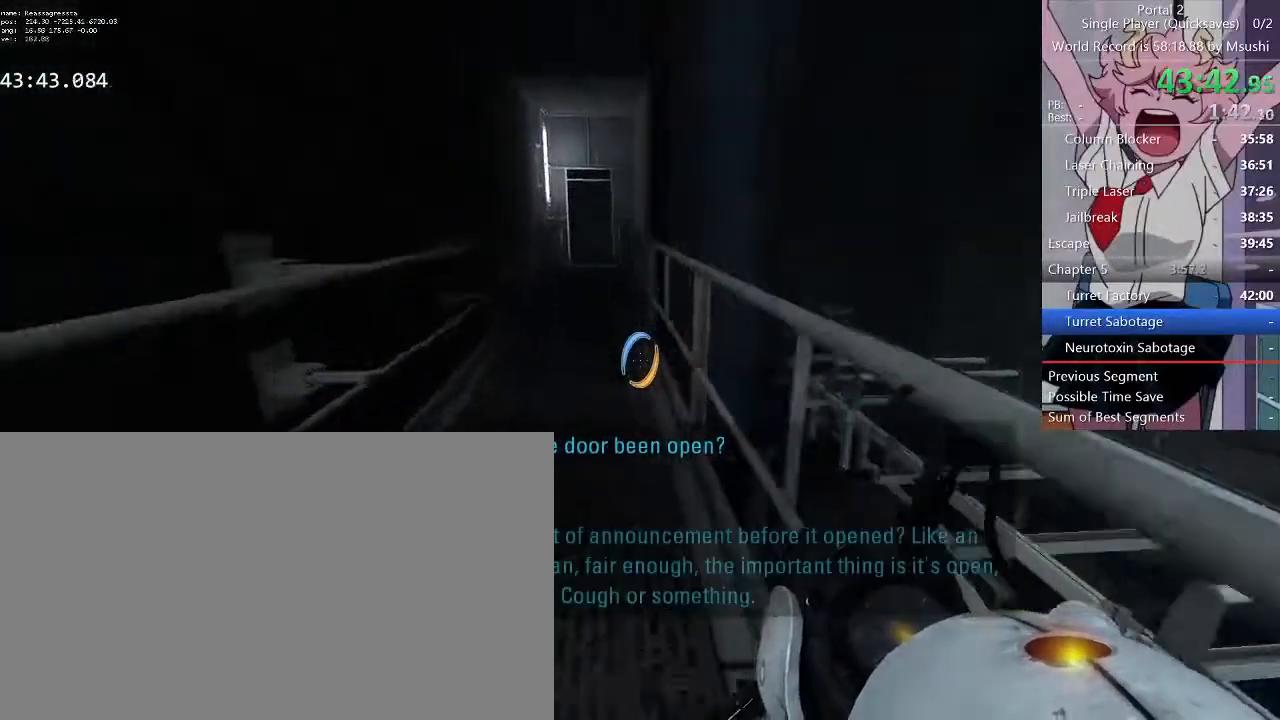
{"keys": ["d"], "mouse": [], "events": [[67, "a", "up"], [67, "w", "up"]]}